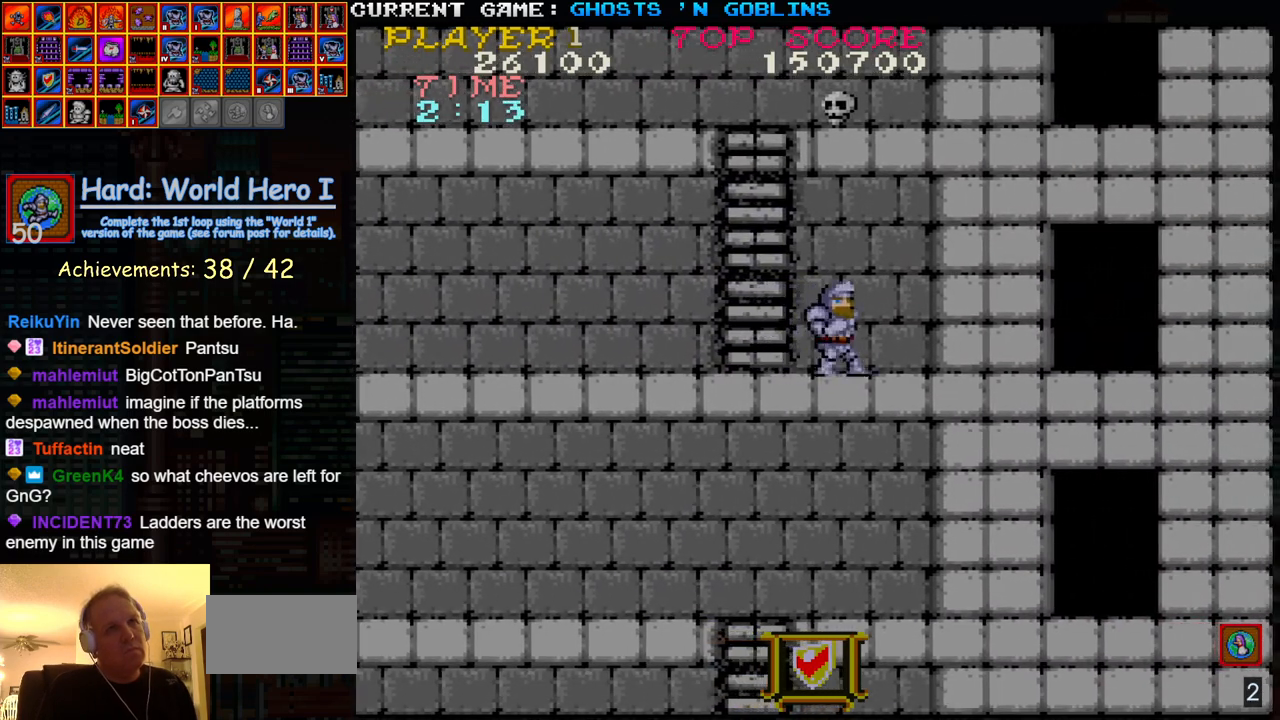
Gameplay with a controller (arcade stick); each line is a JSON object with the inputs held at the frame after it. "events" lists button and stick changes between this image and that frame as [ms after this image, input, new state], when the widget could be followed in between. Not read: L3 R3.
{"buttons": [], "left_stick": "center", "events": [[483, "left_stick", "center"]]}
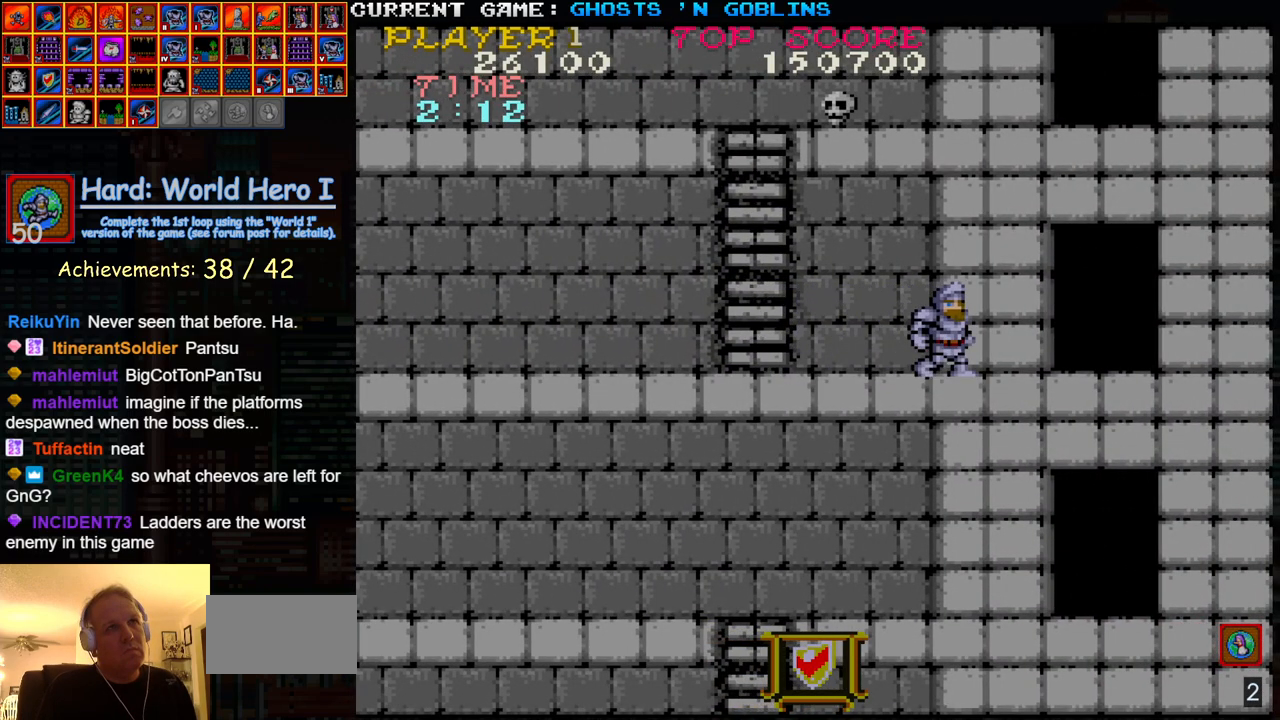
{"buttons": [], "left_stick": "left", "events": [[117, "left_stick", "right"], [333, "left_stick", "center"], [383, "left_stick", "left"]]}
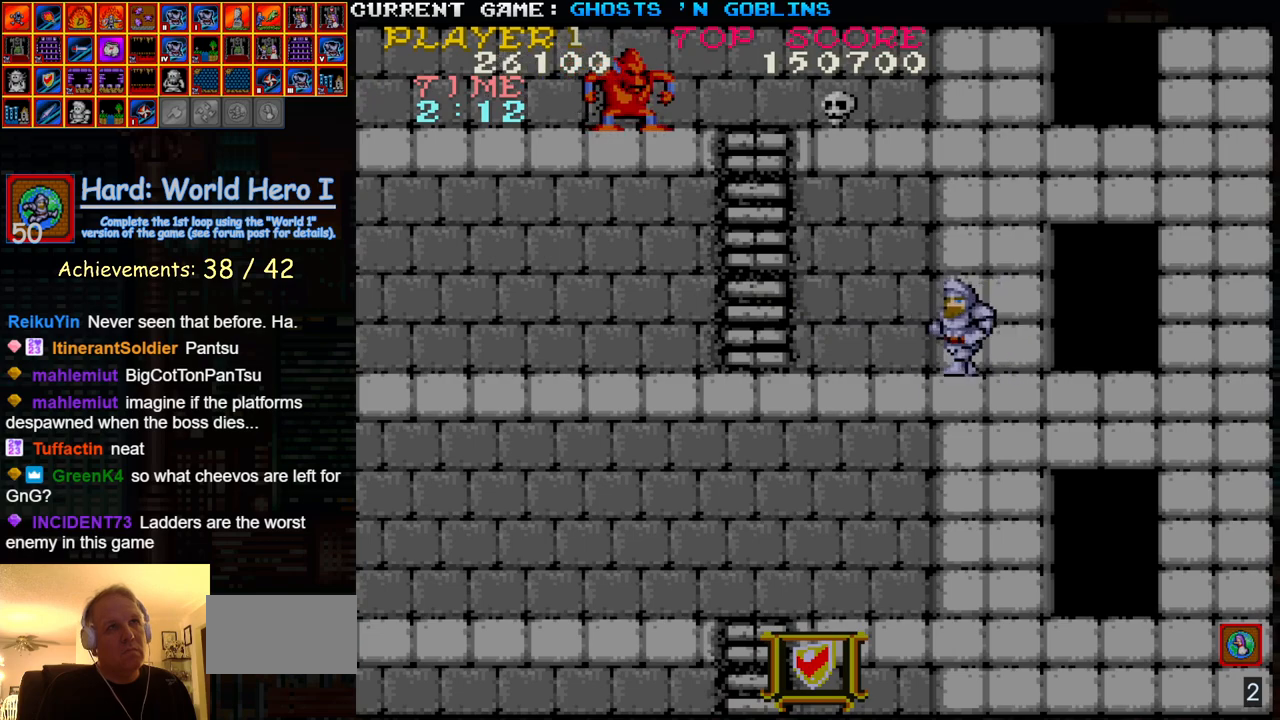
{"buttons": [], "left_stick": "left", "events": []}
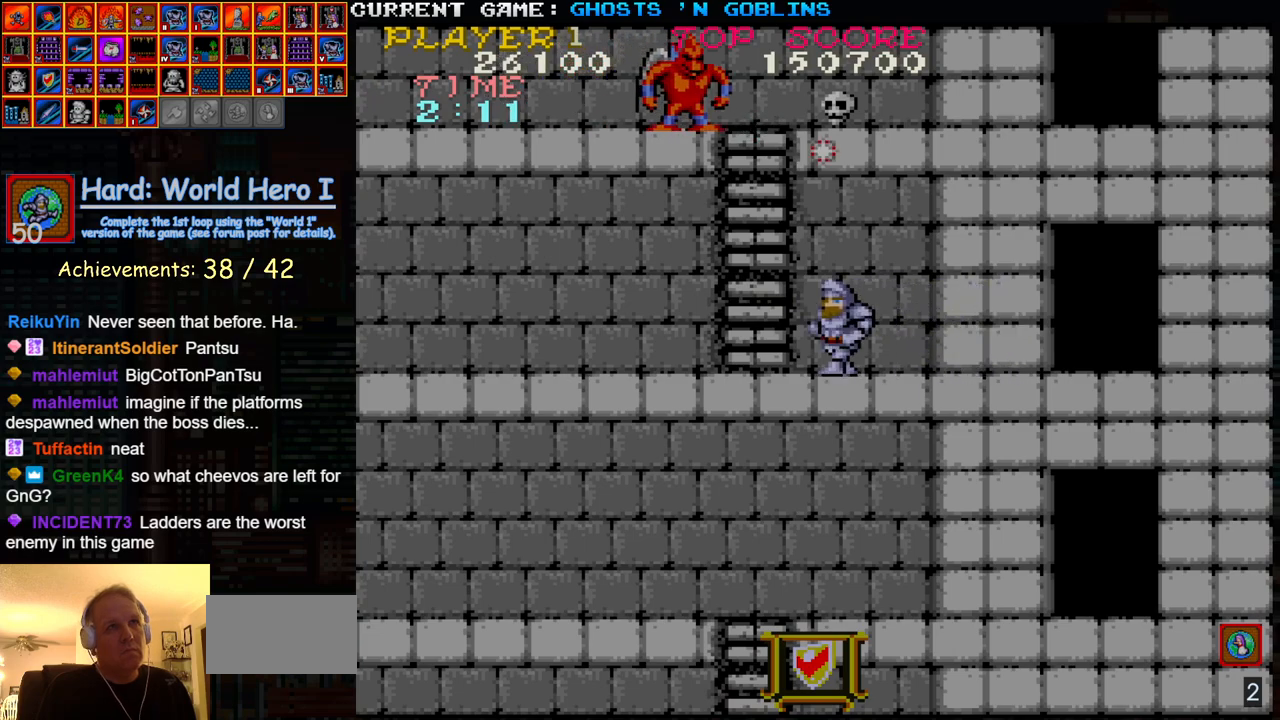
{"buttons": [], "left_stick": "right", "events": [[67, "left_stick", "right"]]}
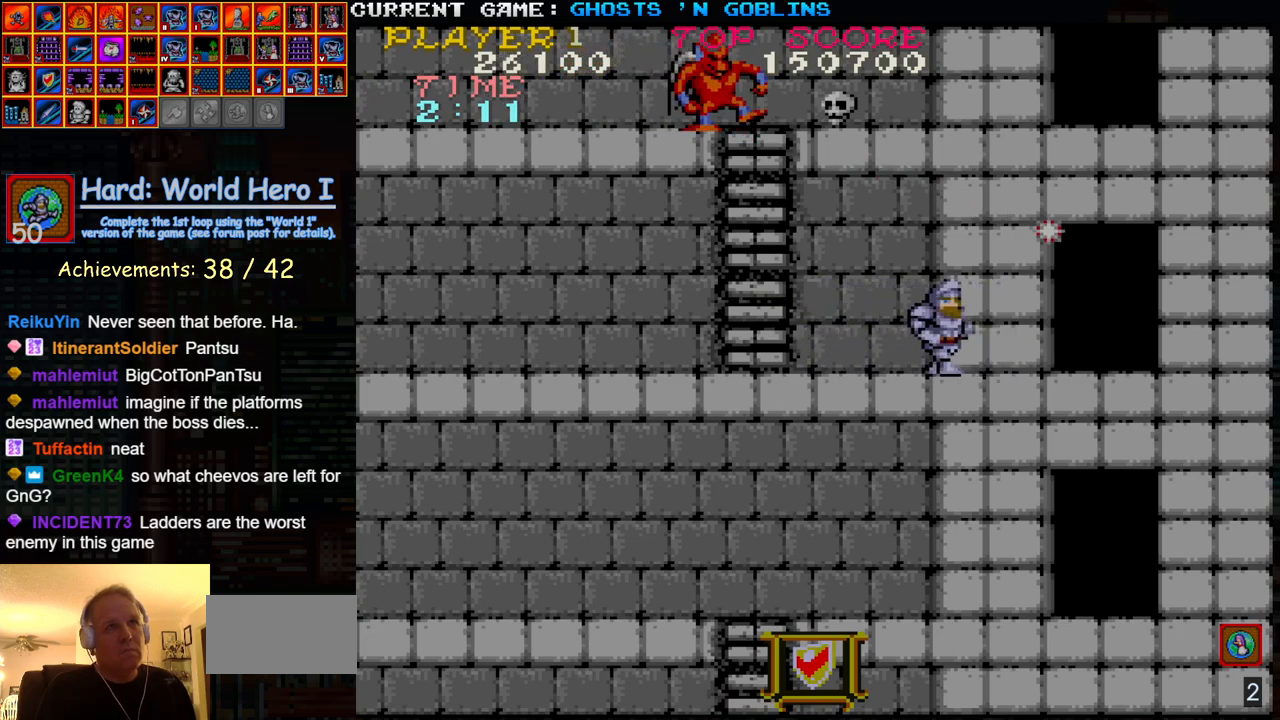
{"buttons": [], "left_stick": "left", "events": [[133, "left_stick", "center"], [183, "left_stick", "left"]]}
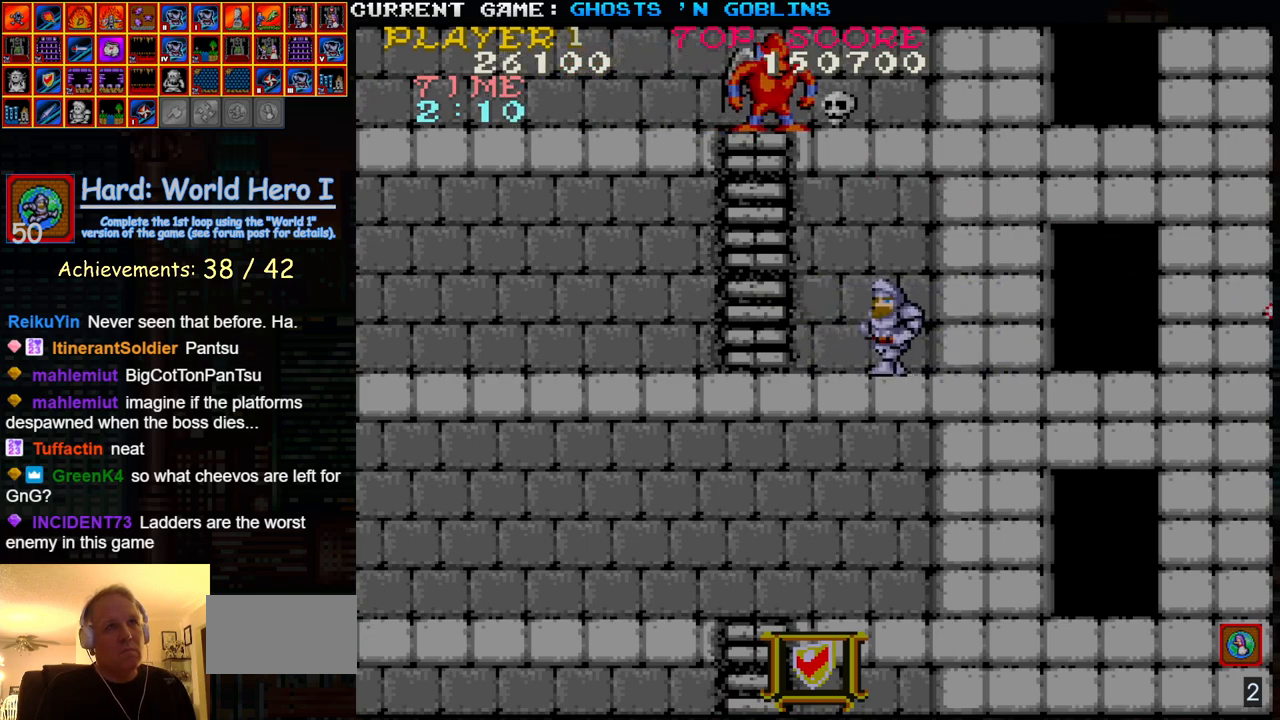
{"buttons": [], "left_stick": "right", "events": [[67, "left_stick", "right"]]}
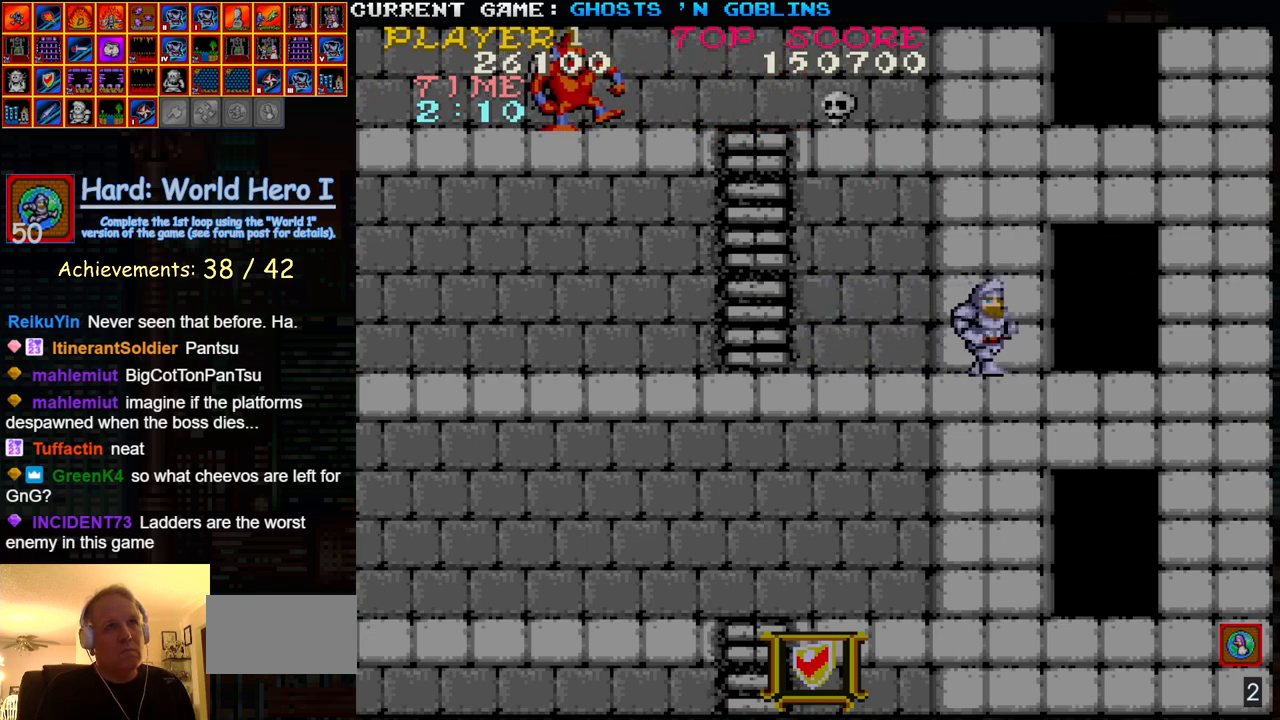
{"buttons": [], "left_stick": "right", "events": [[50, "left_stick", "left"], [450, "left_stick", "right"]]}
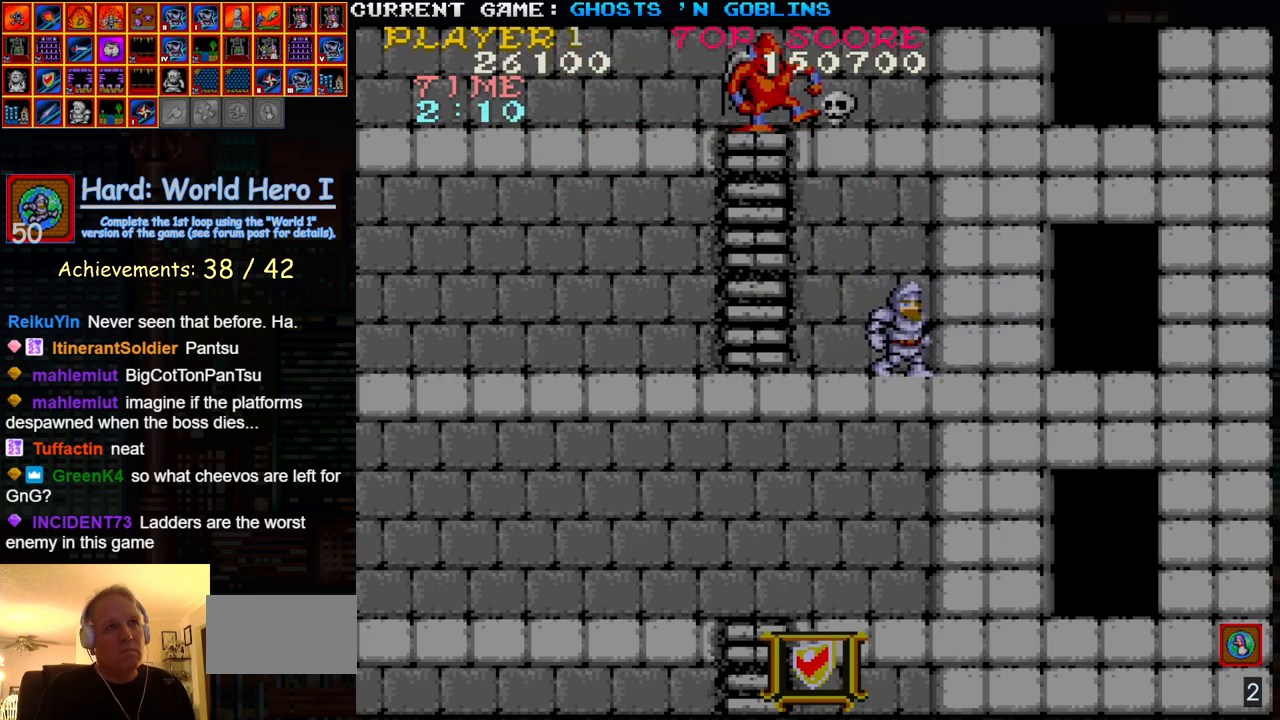
{"buttons": [], "left_stick": "right", "events": []}
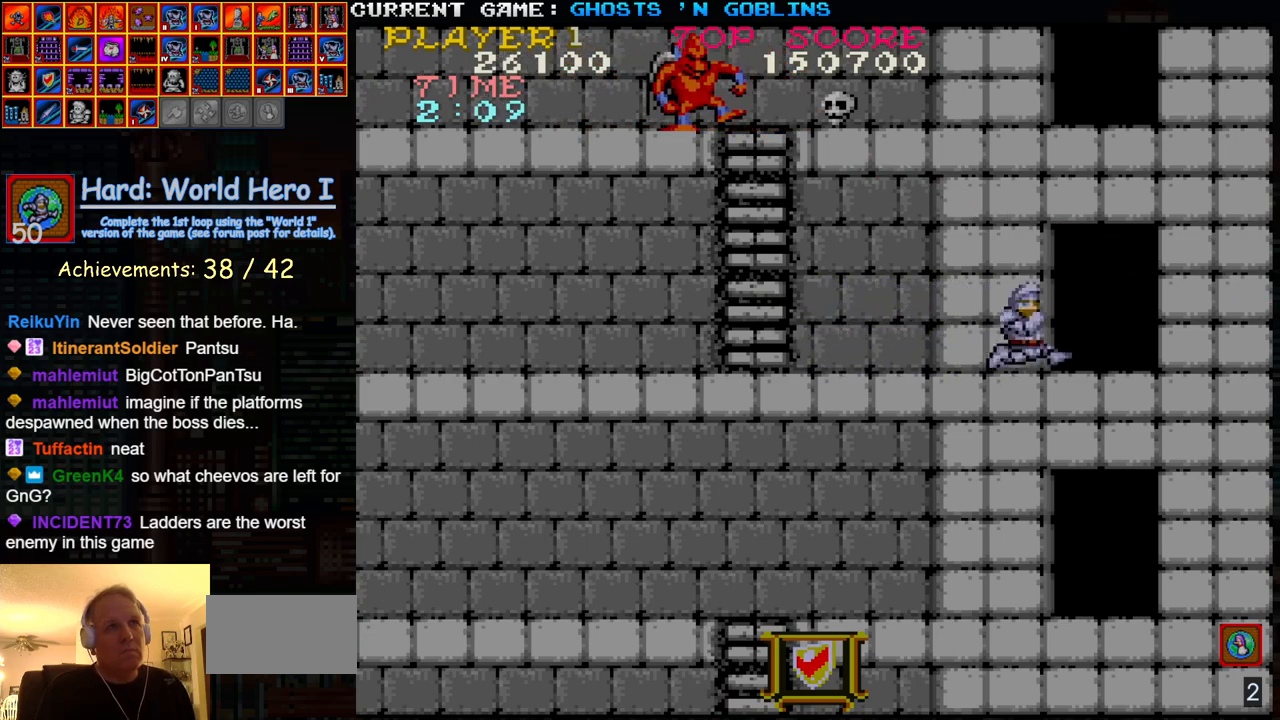
{"buttons": [], "left_stick": "left", "events": [[83, "left_stick", "left"]]}
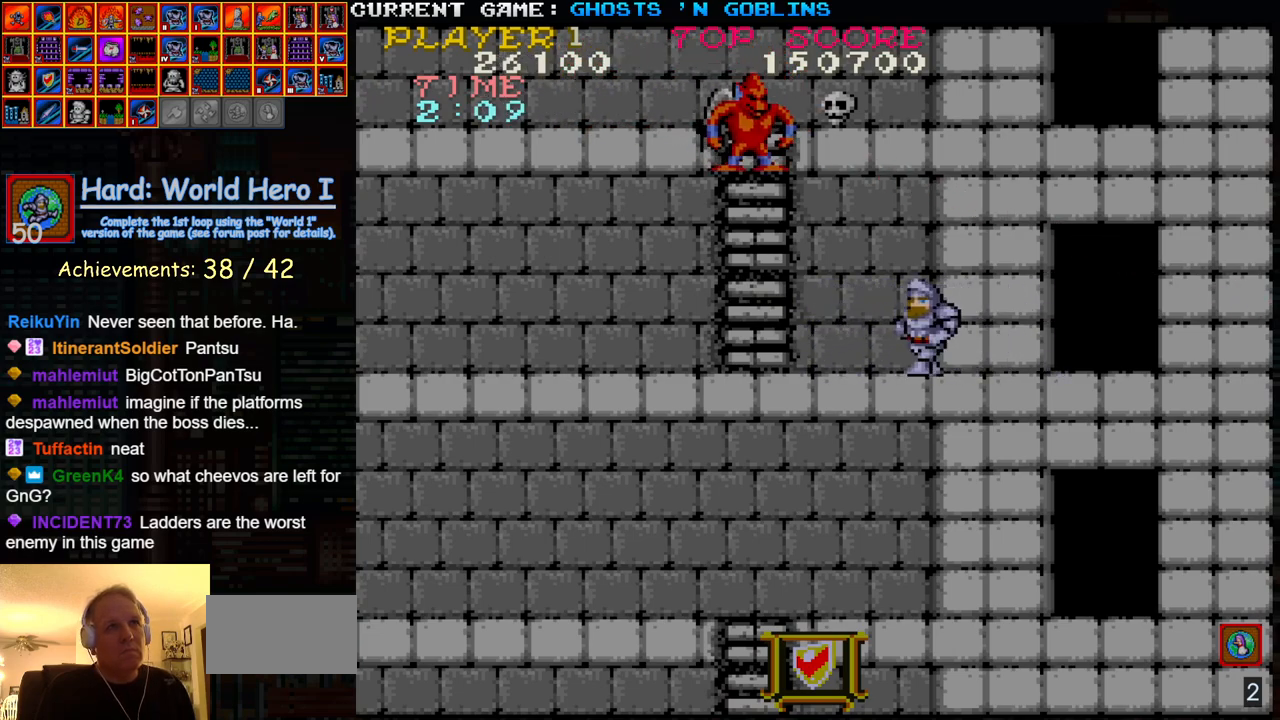
{"buttons": [], "left_stick": "center", "events": [[500, "left_stick", "center"]]}
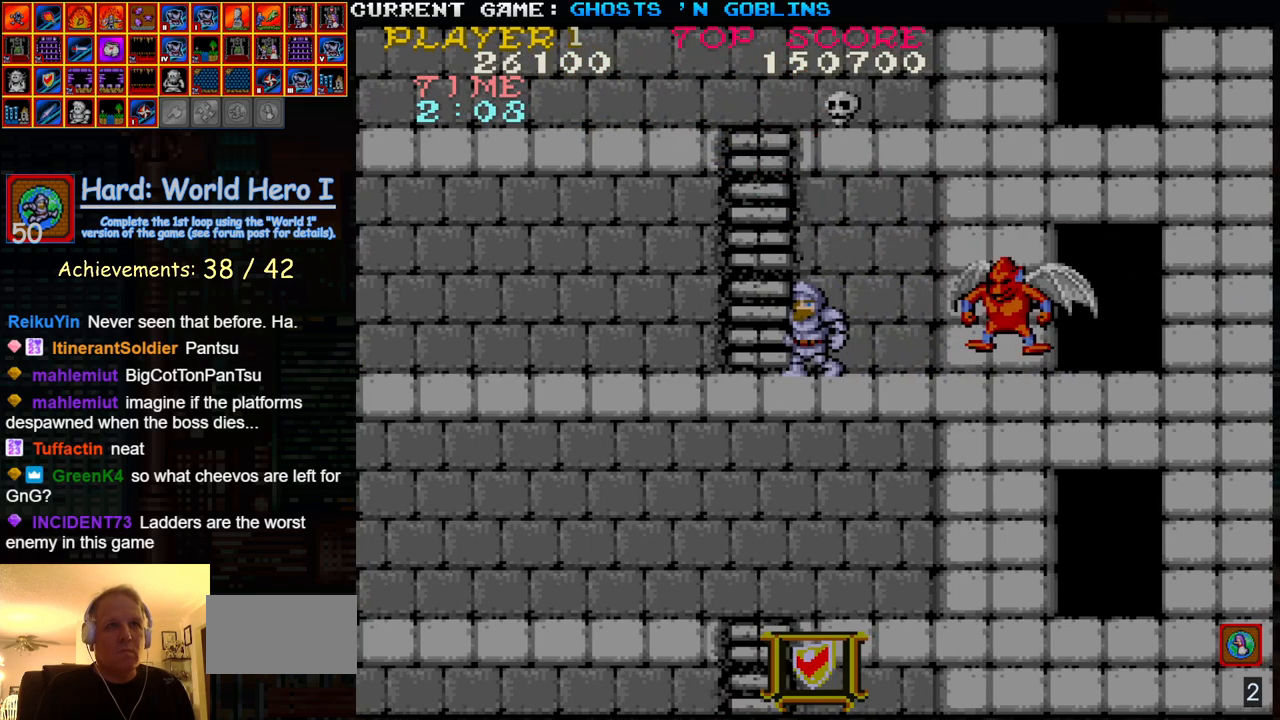
{"buttons": [], "left_stick": "right", "events": [[50, "left_stick", "right"]]}
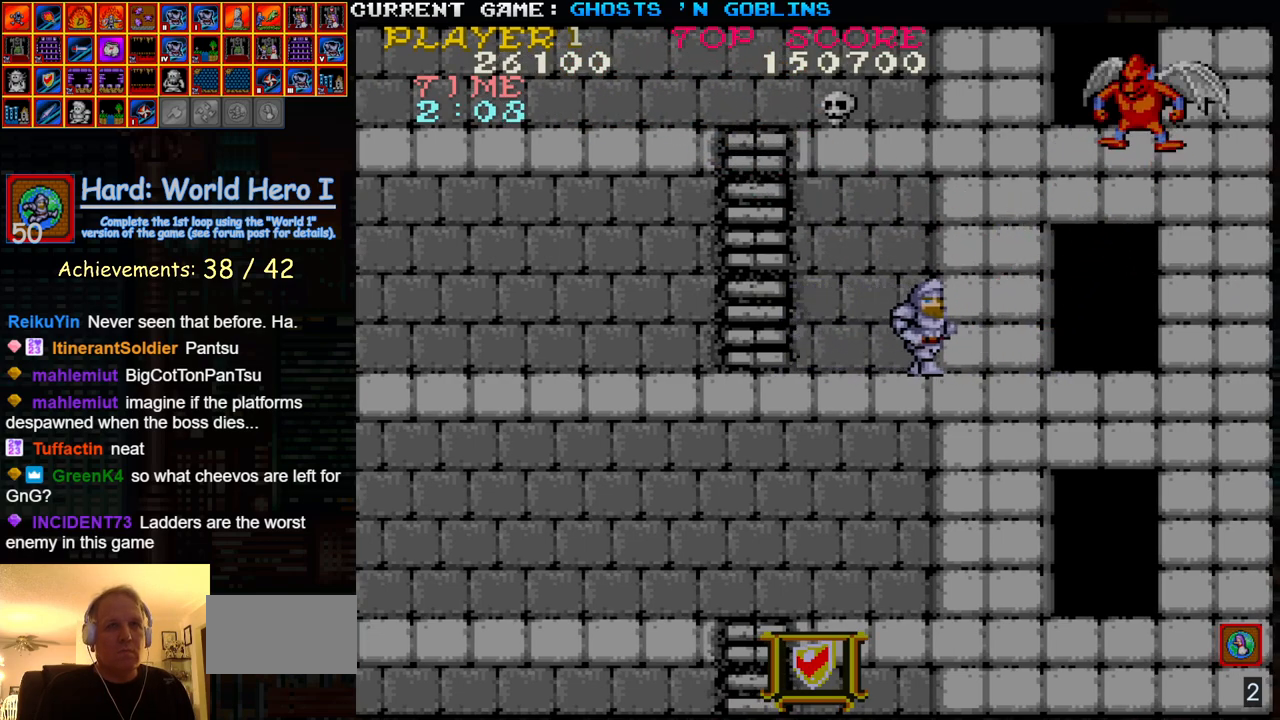
{"buttons": [], "left_stick": "right", "events": [[317, "left_stick", "center"], [433, "left_stick", "right"]]}
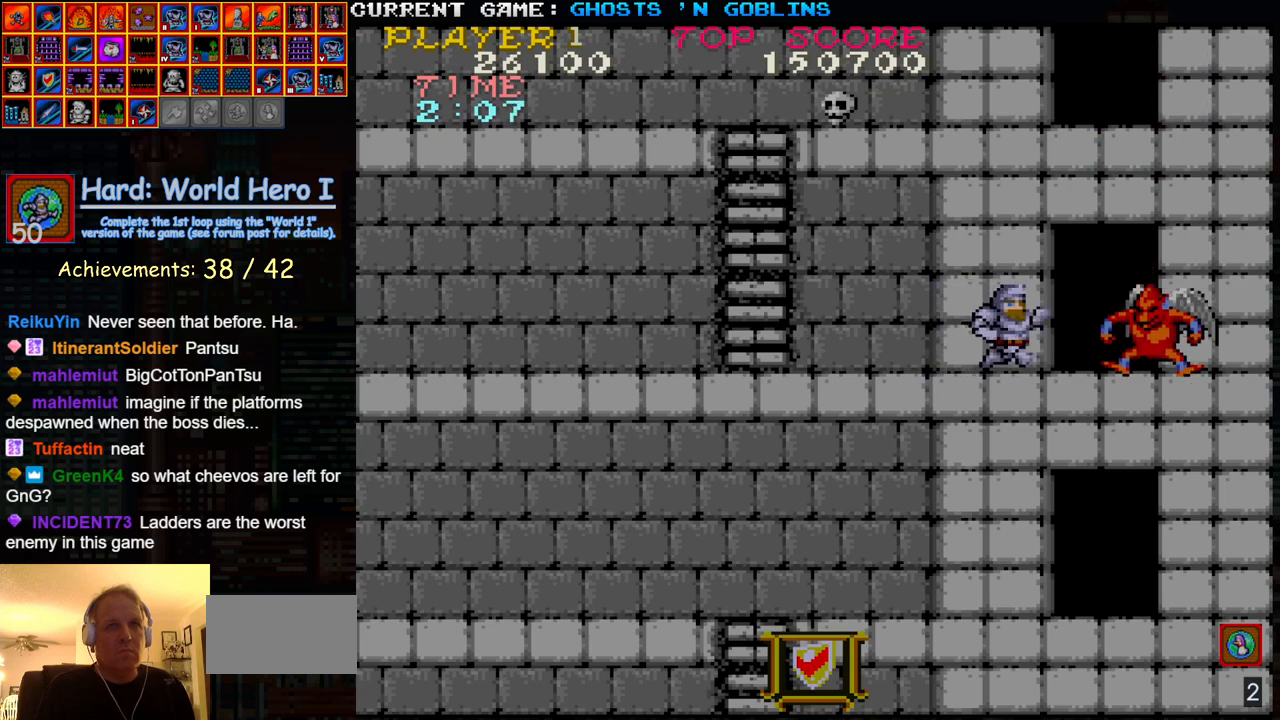
{"buttons": [], "left_stick": "center", "events": [[17, "left_stick", "center"], [67, "SQUARE", "down"], [117, "SQUARE", "up"], [200, "SQUARE", "down"], [200, "left_stick", "right"], [250, "SQUARE", "up"], [250, "left_stick", "center"], [317, "SQUARE", "down"], [317, "left_stick", "right"], [367, "SQUARE", "up"], [367, "left_stick", "center"], [417, "SQUARE", "down"], [417, "left_stick", "right"], [467, "SQUARE", "up"], [500, "left_stick", "center"]]}
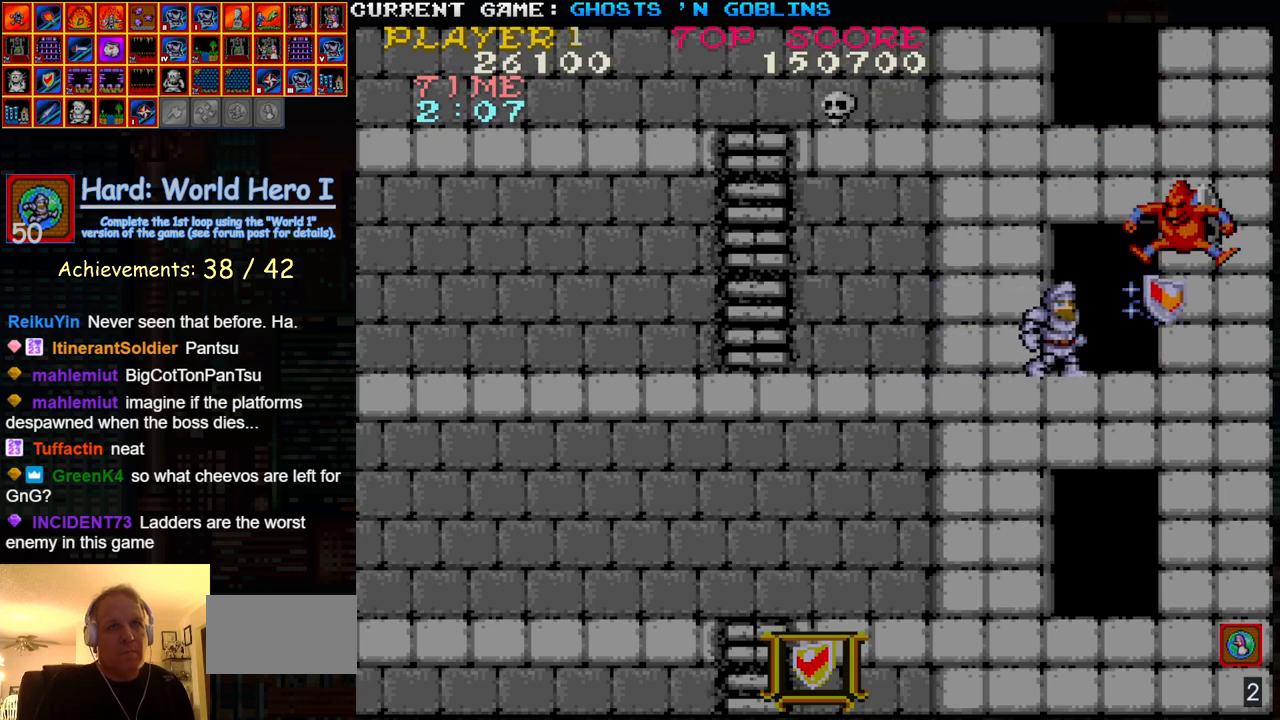
{"buttons": [], "left_stick": "left", "events": [[33, "left_stick", "left"]]}
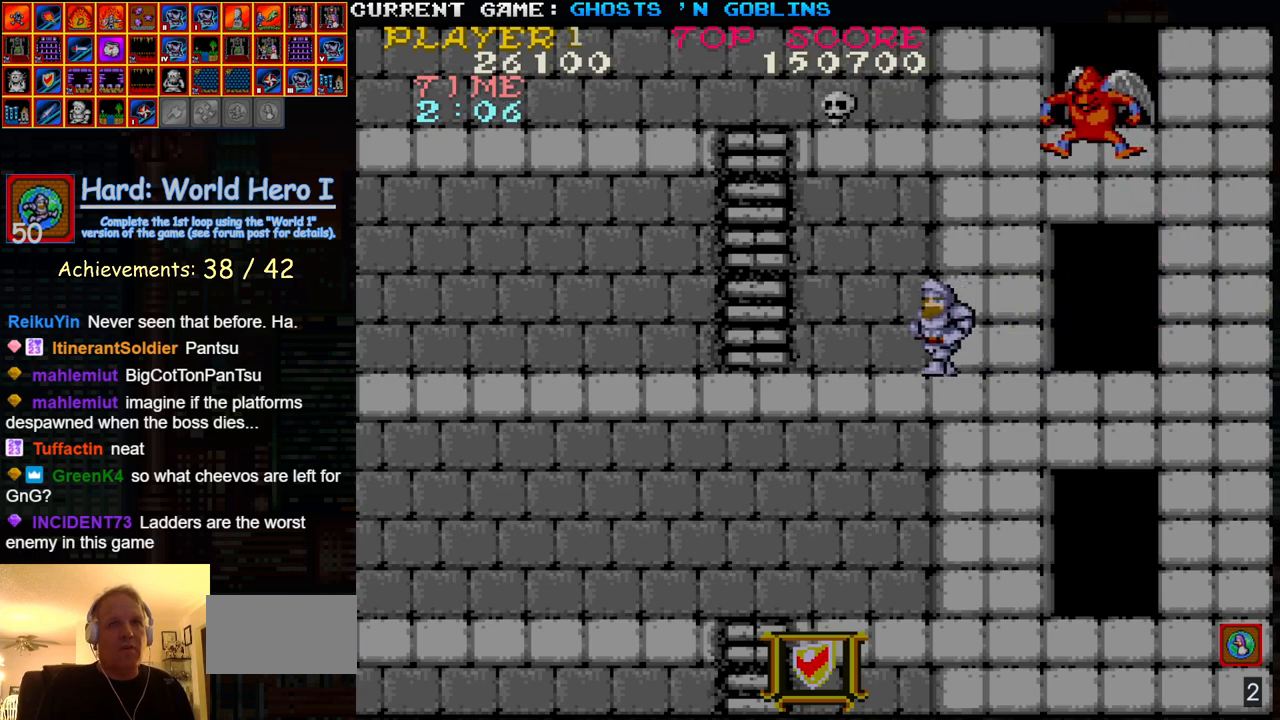
{"buttons": ["SQUARE"], "left_stick": "right"}
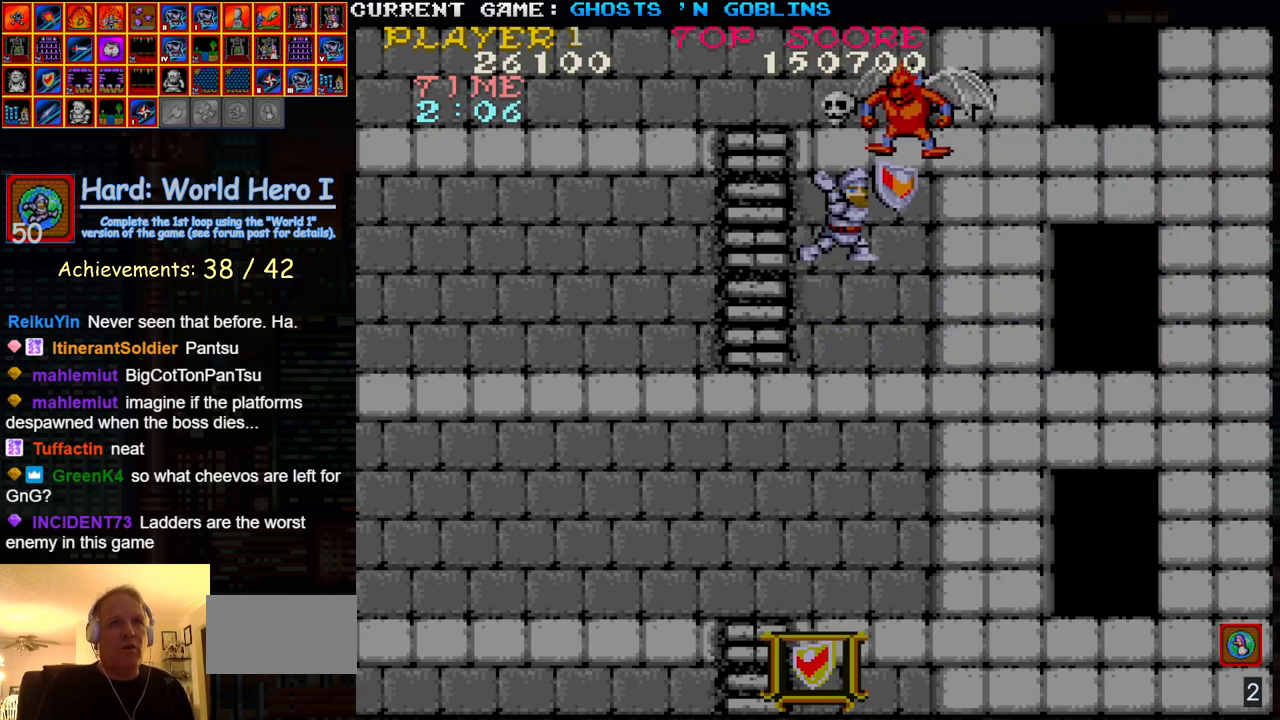
{"buttons": [], "left_stick": "right", "events": [[33, "left_stick", "center"], [67, "SQUARE", "up"], [267, "left_stick", "right"]]}
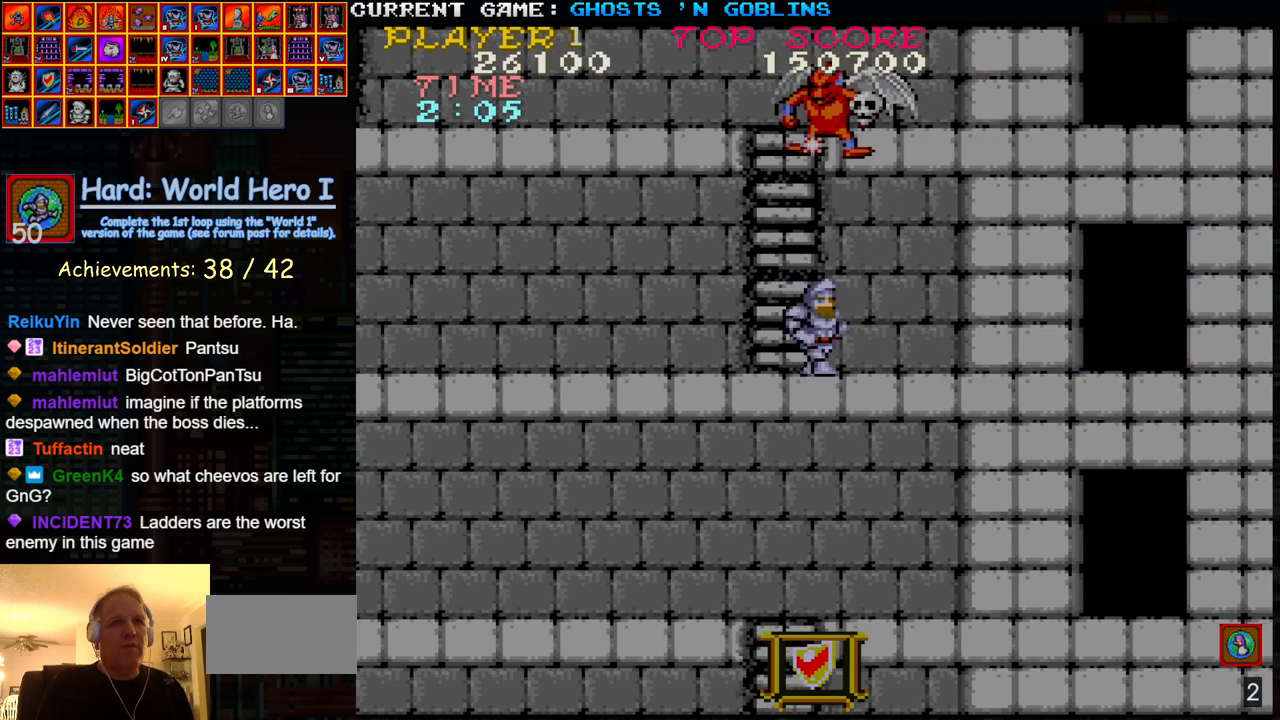
{"buttons": [], "left_stick": "right", "events": []}
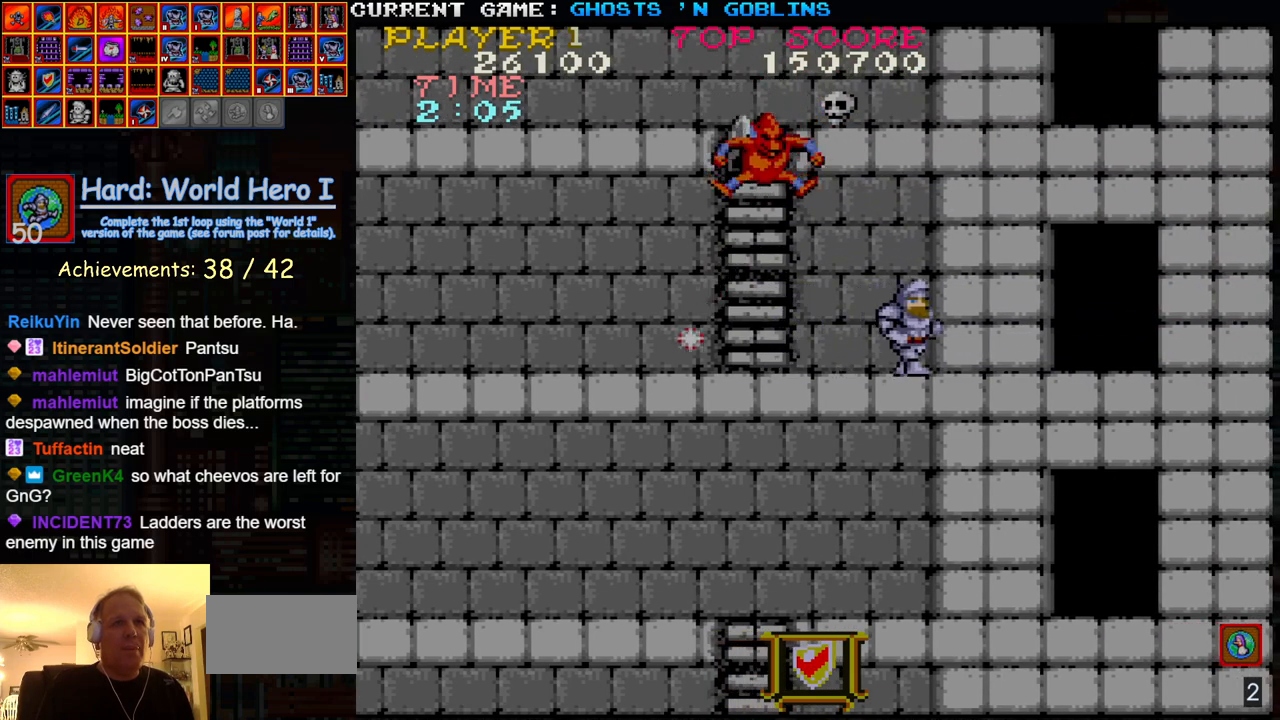
{"buttons": [], "left_stick": "right", "events": [[233, "left_stick", "left"], [283, "SQUARE", "down"], [333, "left_stick", "right"], [383, "SQUARE", "up"]]}
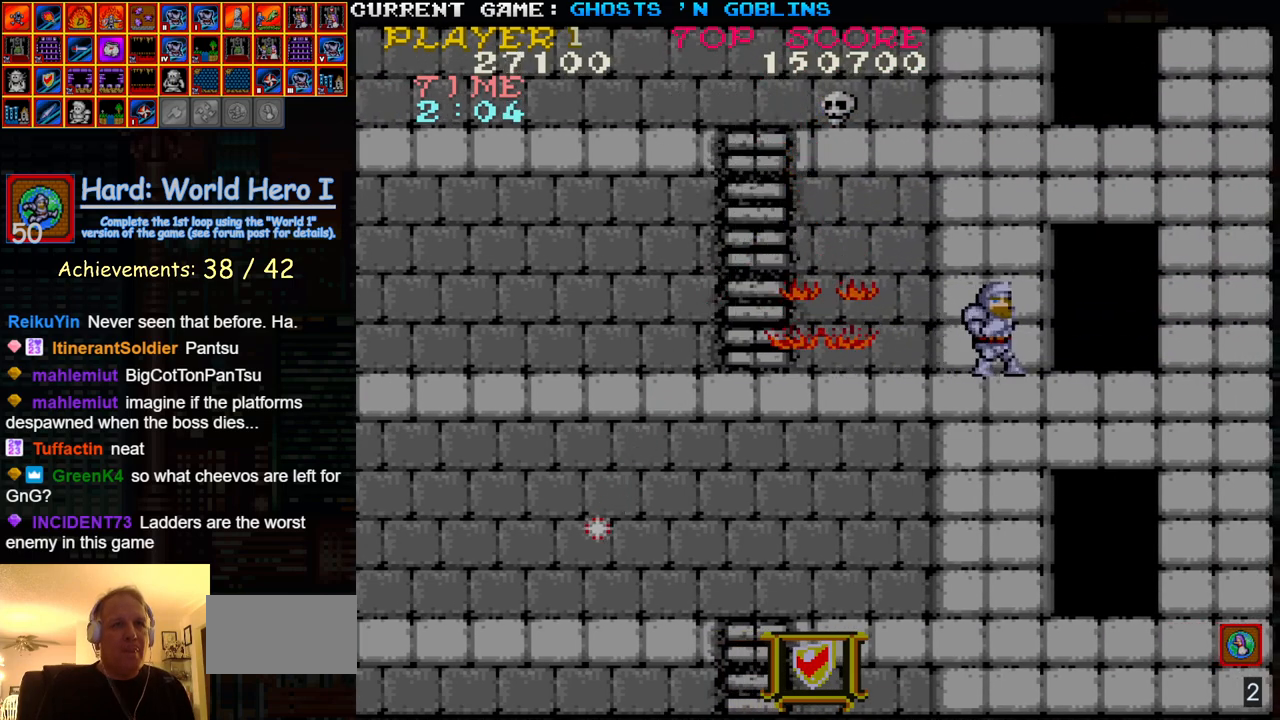
{"buttons": [], "left_stick": "left", "events": [[167, "left_stick", "left"]]}
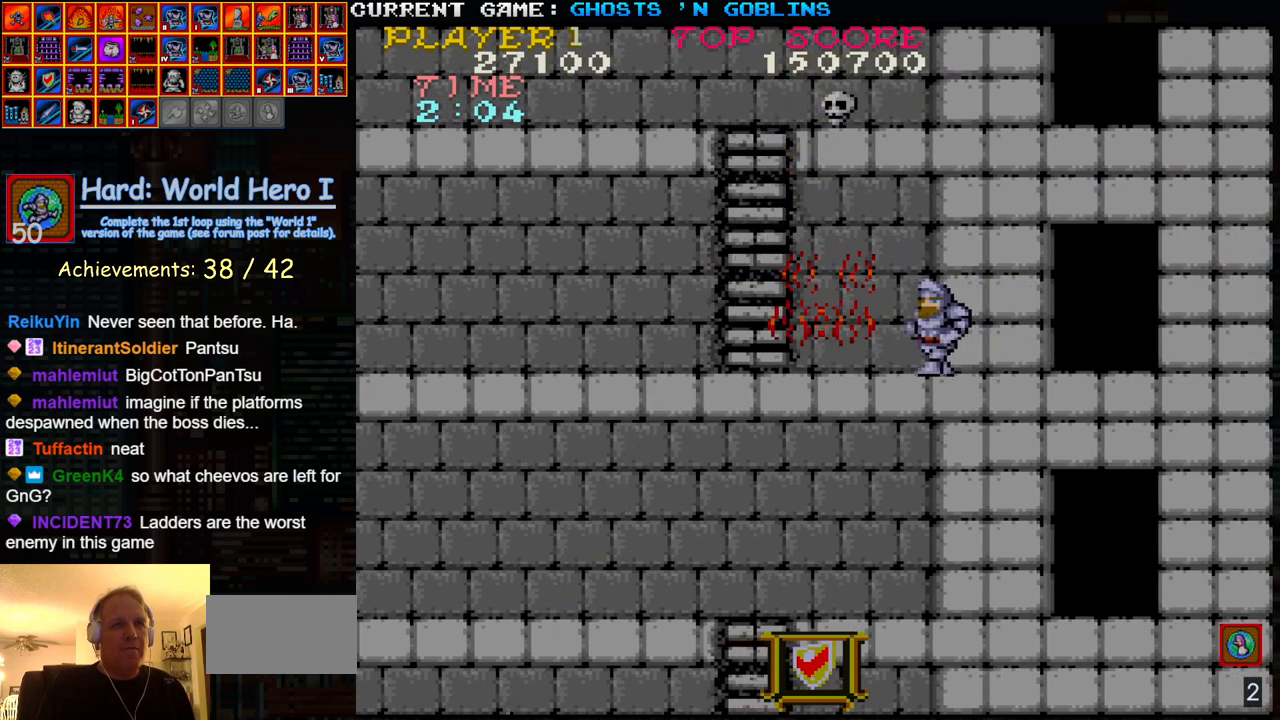
{"buttons": [], "left_stick": "left", "events": []}
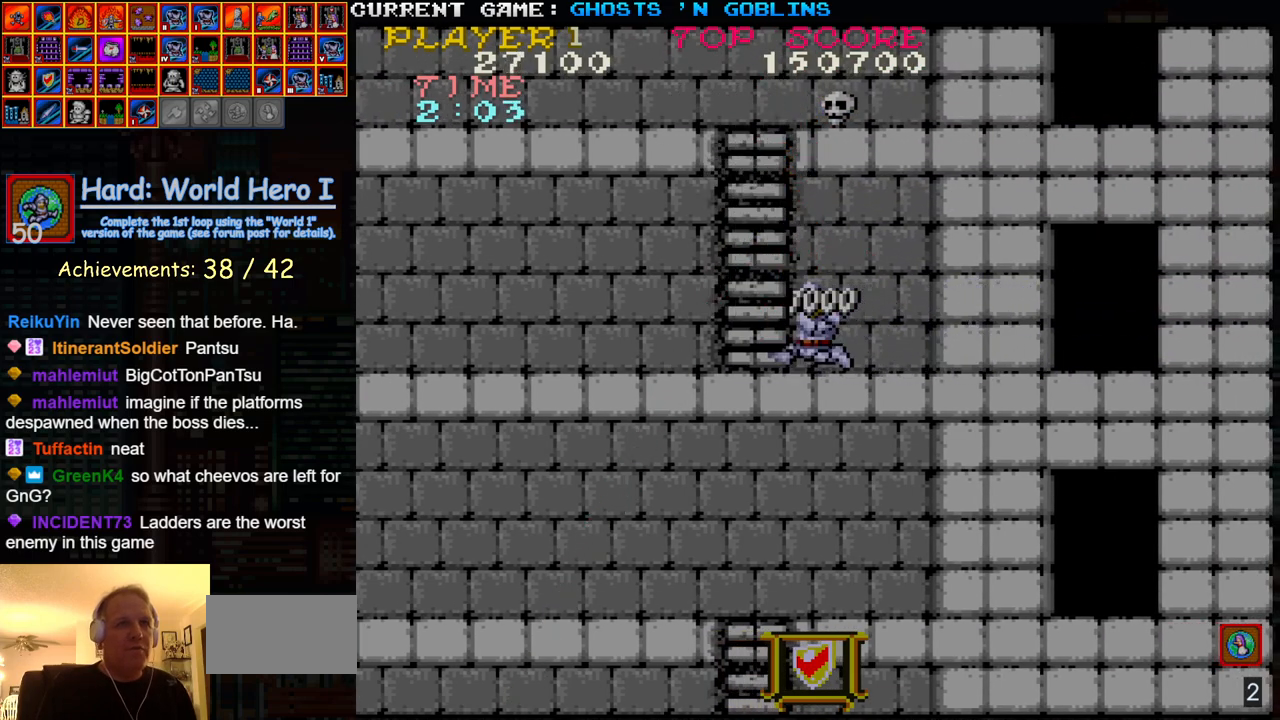
{"buttons": [], "left_stick": "up", "events": [[200, "left_stick", "up"]]}
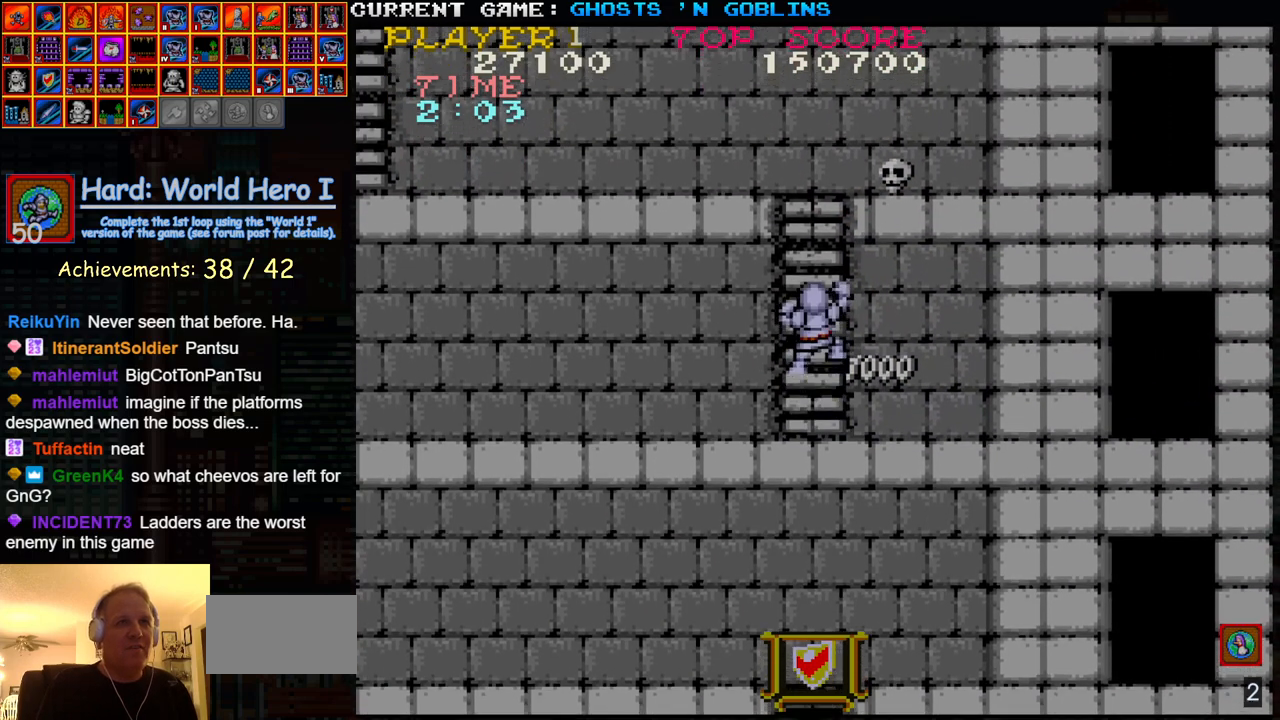
{"buttons": [], "left_stick": "down", "events": [[383, "left_stick", "down"]]}
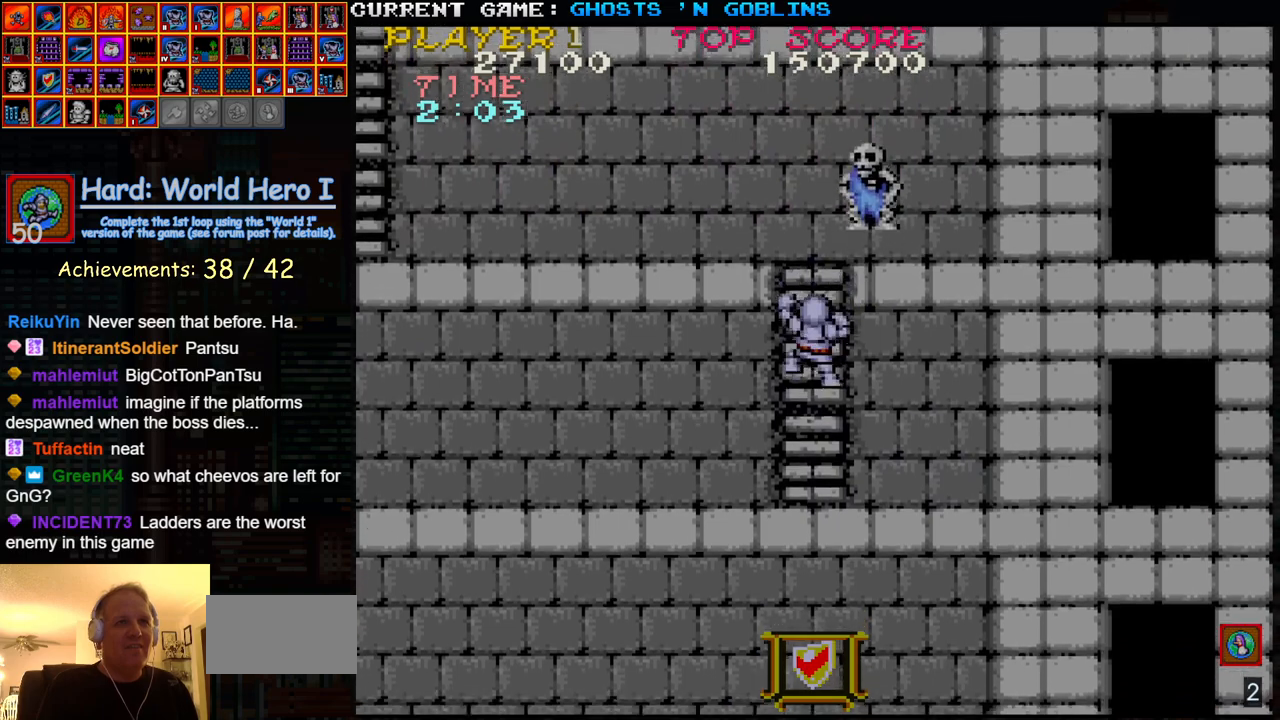
{"buttons": [], "left_stick": "down-left", "events": [[250, "left_stick", "down-left"]]}
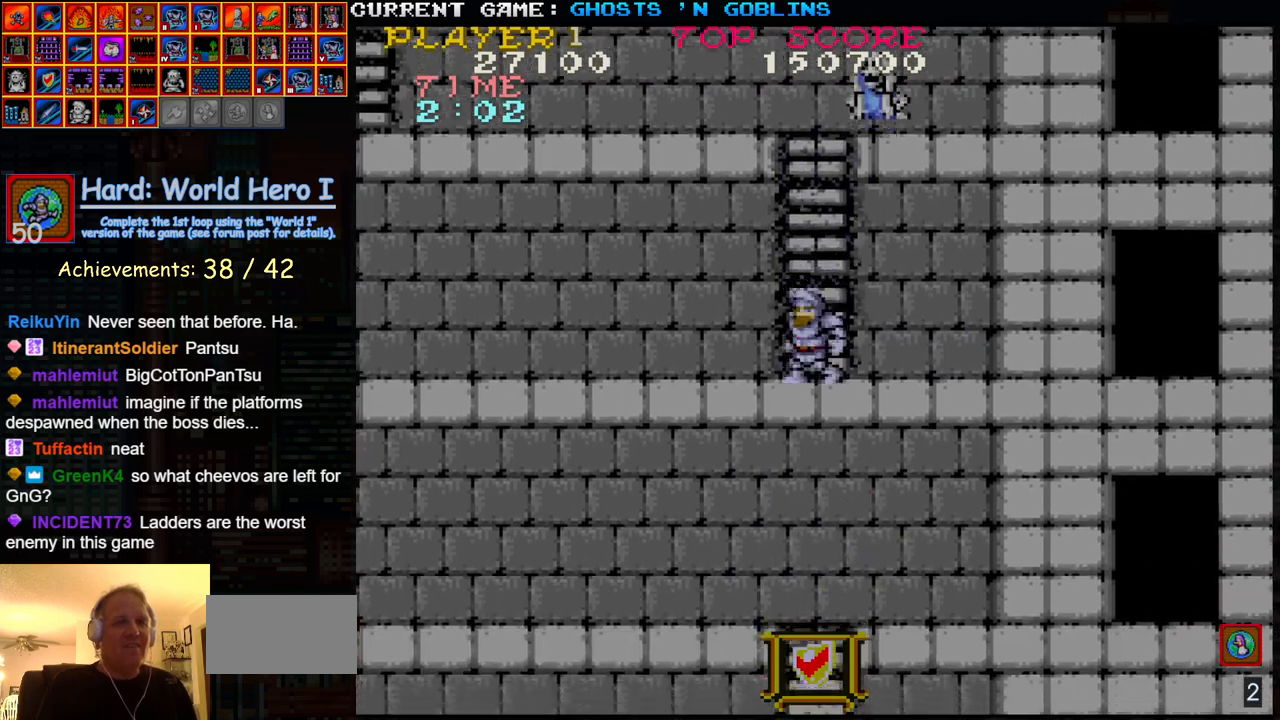
{"buttons": [], "left_stick": "left", "events": [[67, "left_stick", "left"]]}
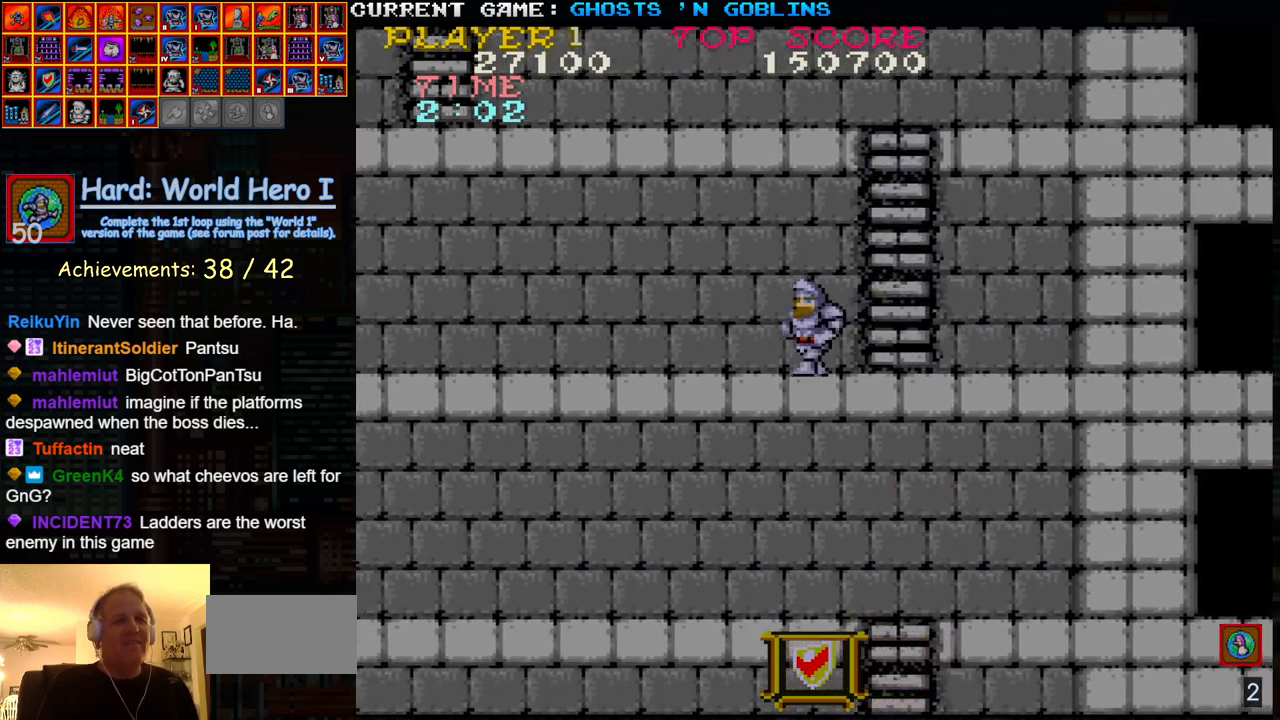
{"buttons": [], "left_stick": "left", "events": []}
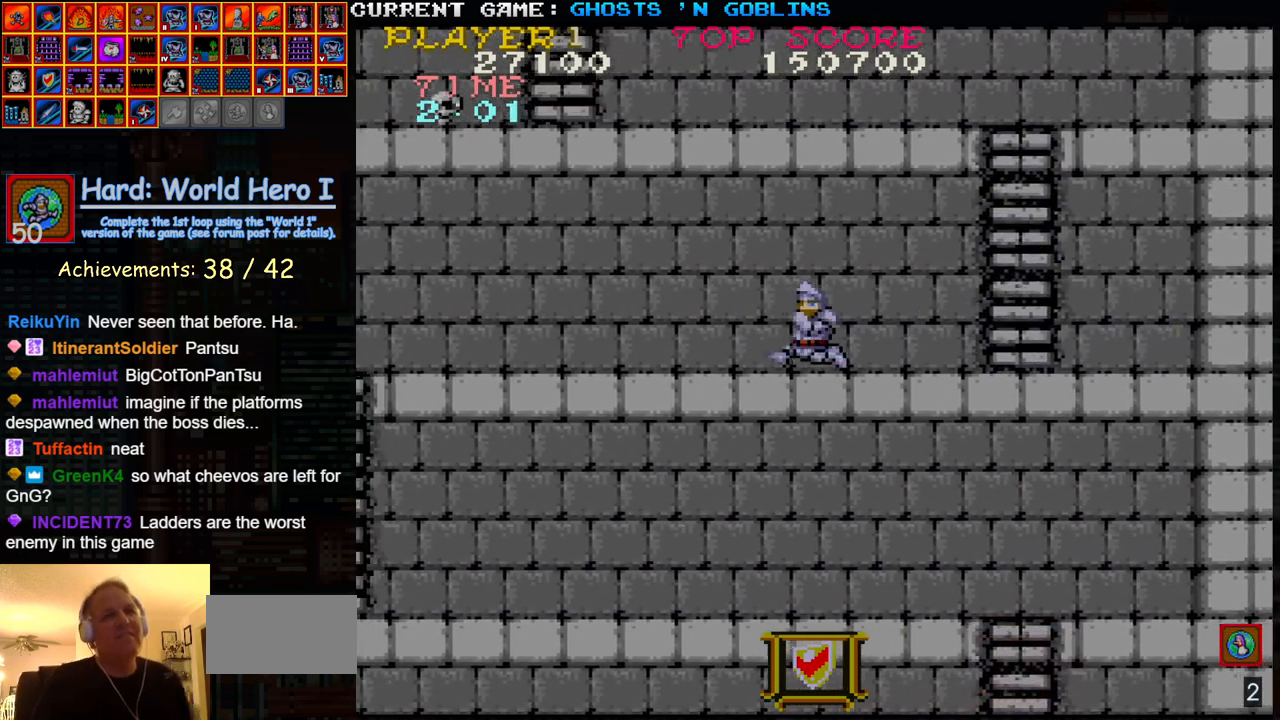
{"buttons": [], "left_stick": "left", "events": [[67, "left_stick", "center"], [250, "left_stick", "left"]]}
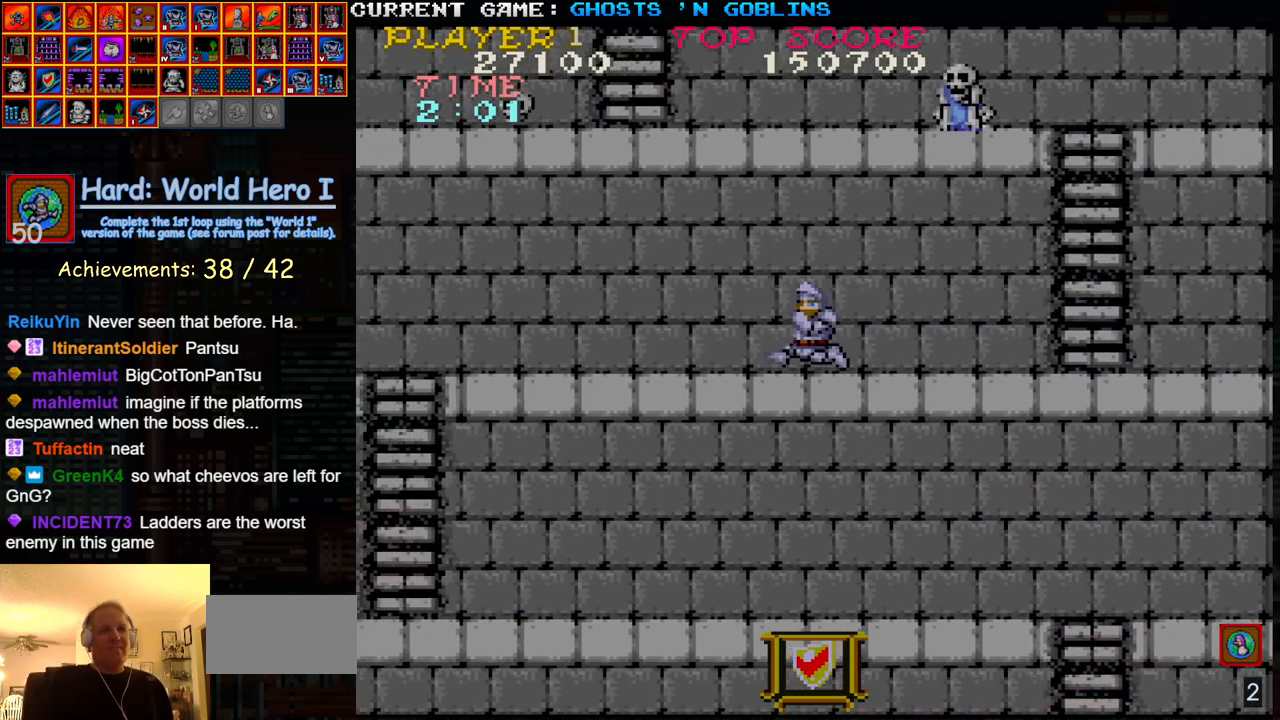
{"buttons": [], "left_stick": "center", "events": [[50, "left_stick", "center"]]}
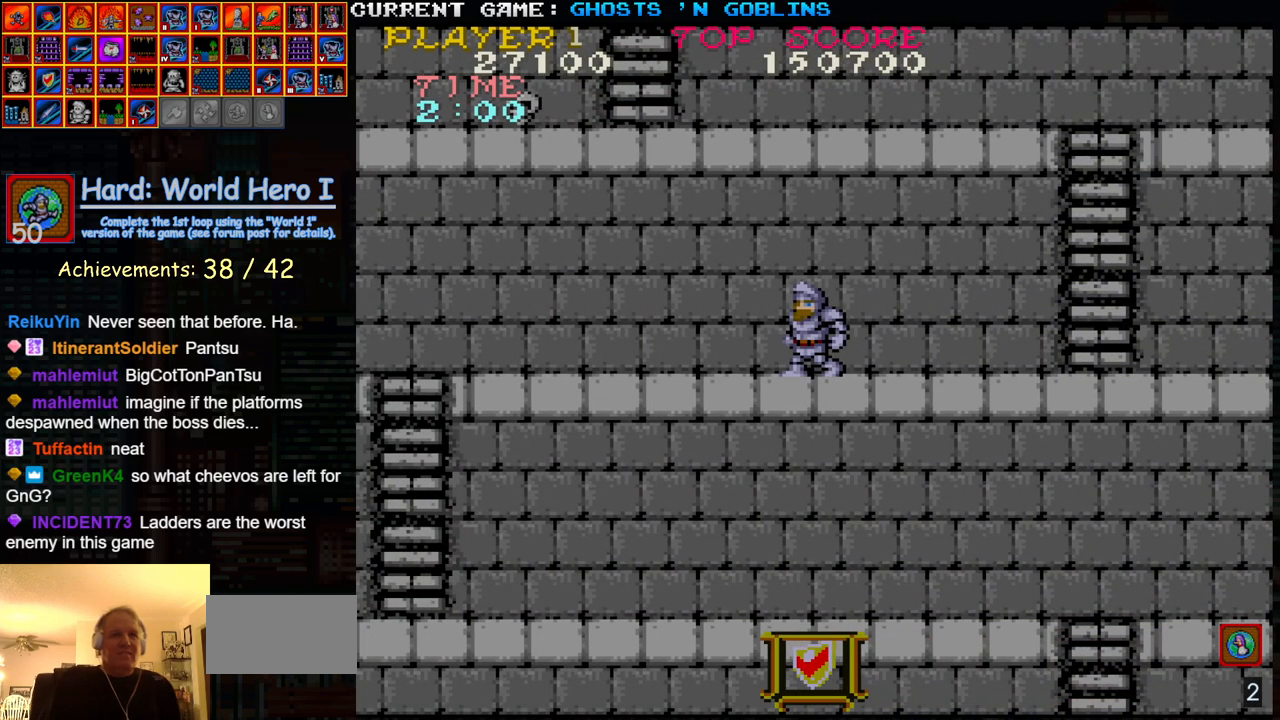
{"buttons": [], "left_stick": "right", "events": [[450, "left_stick", "right"]]}
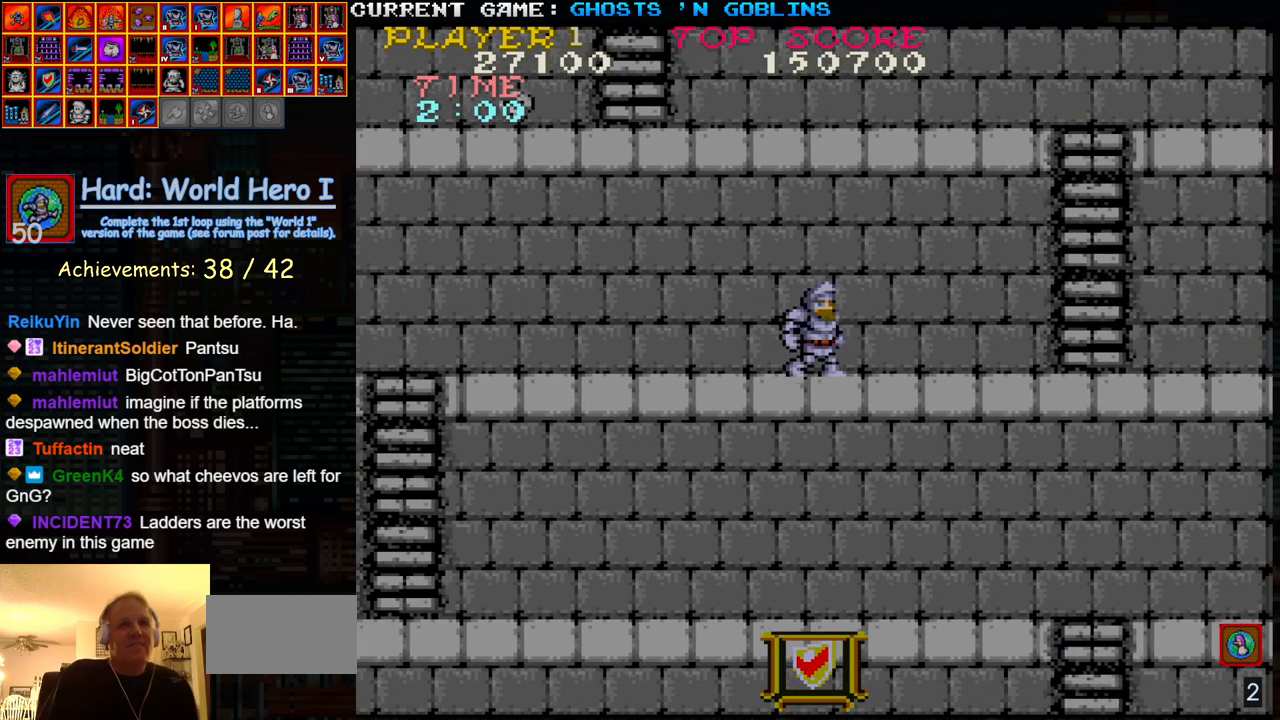
{"buttons": [], "left_stick": "center", "events": [[217, "left_stick", "left"], [417, "left_stick", "center"]]}